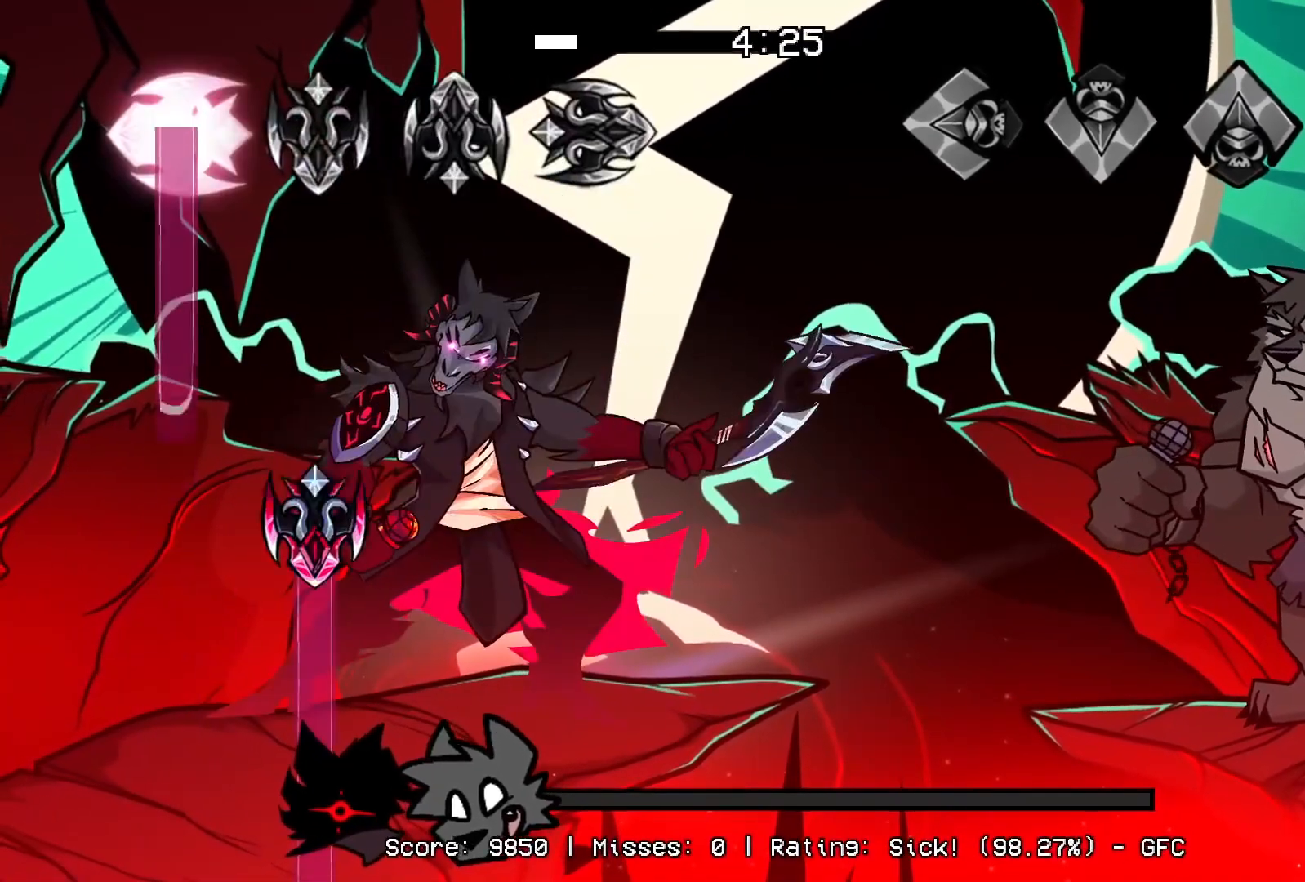
Gameplay with a controller (PlayStation layout); each line is a JSON object with the inputs held at the frame after it. "events" lists button and stick changes between this image and that frame as [ms after this image, input, new state], when the widget could be followed in between. Not read: left_stick right_stick.
{"buttons": [], "events": []}
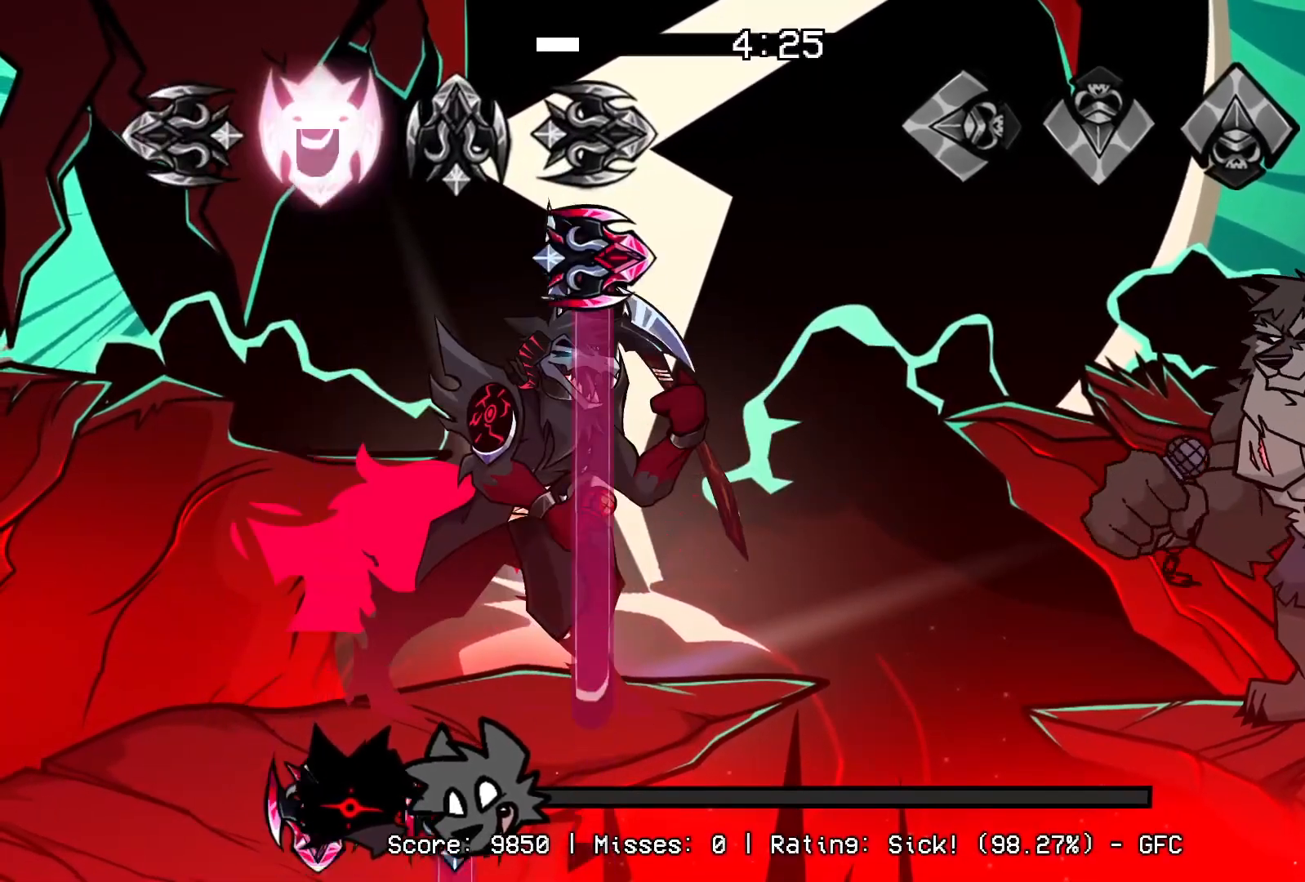
{"buttons": [], "events": []}
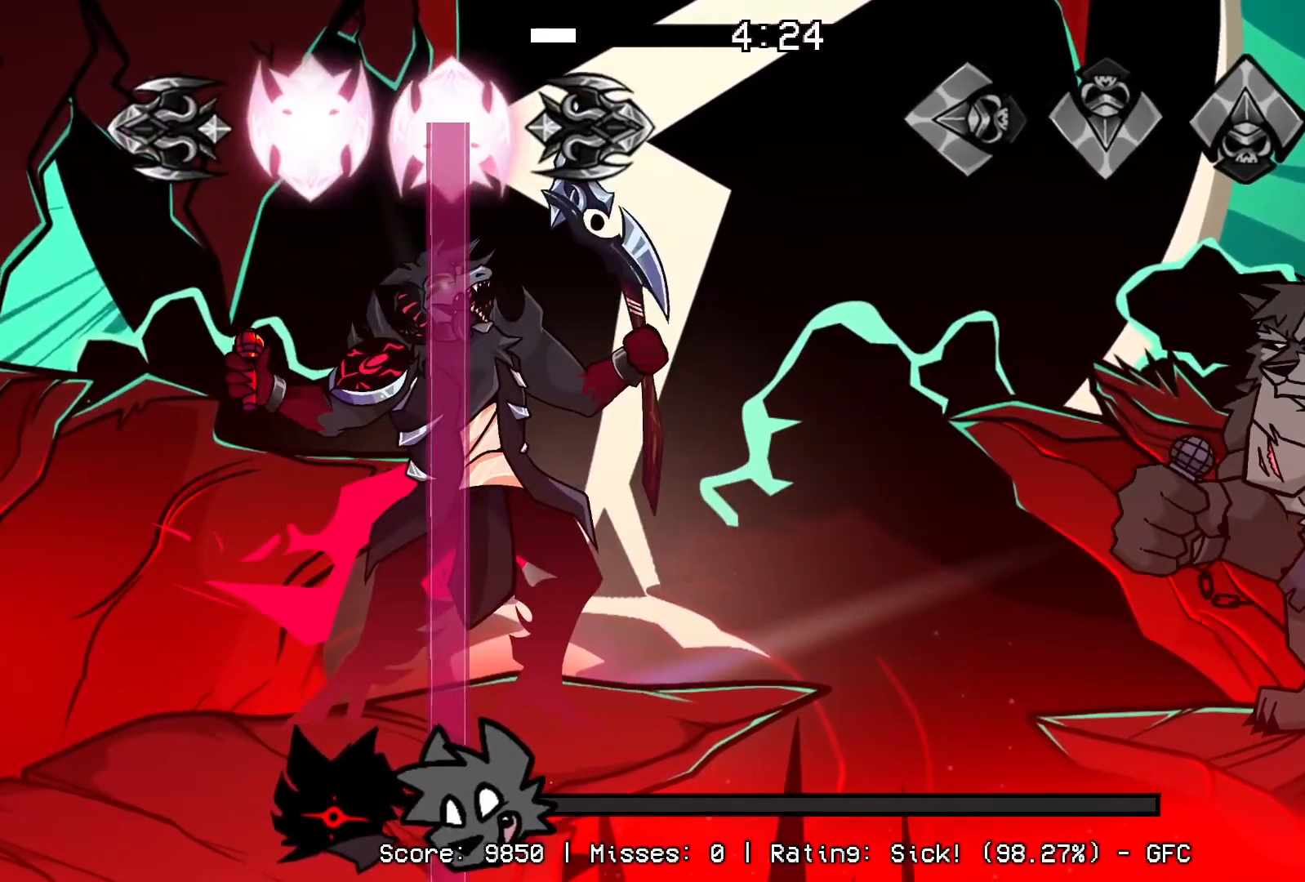
{"buttons": [], "events": []}
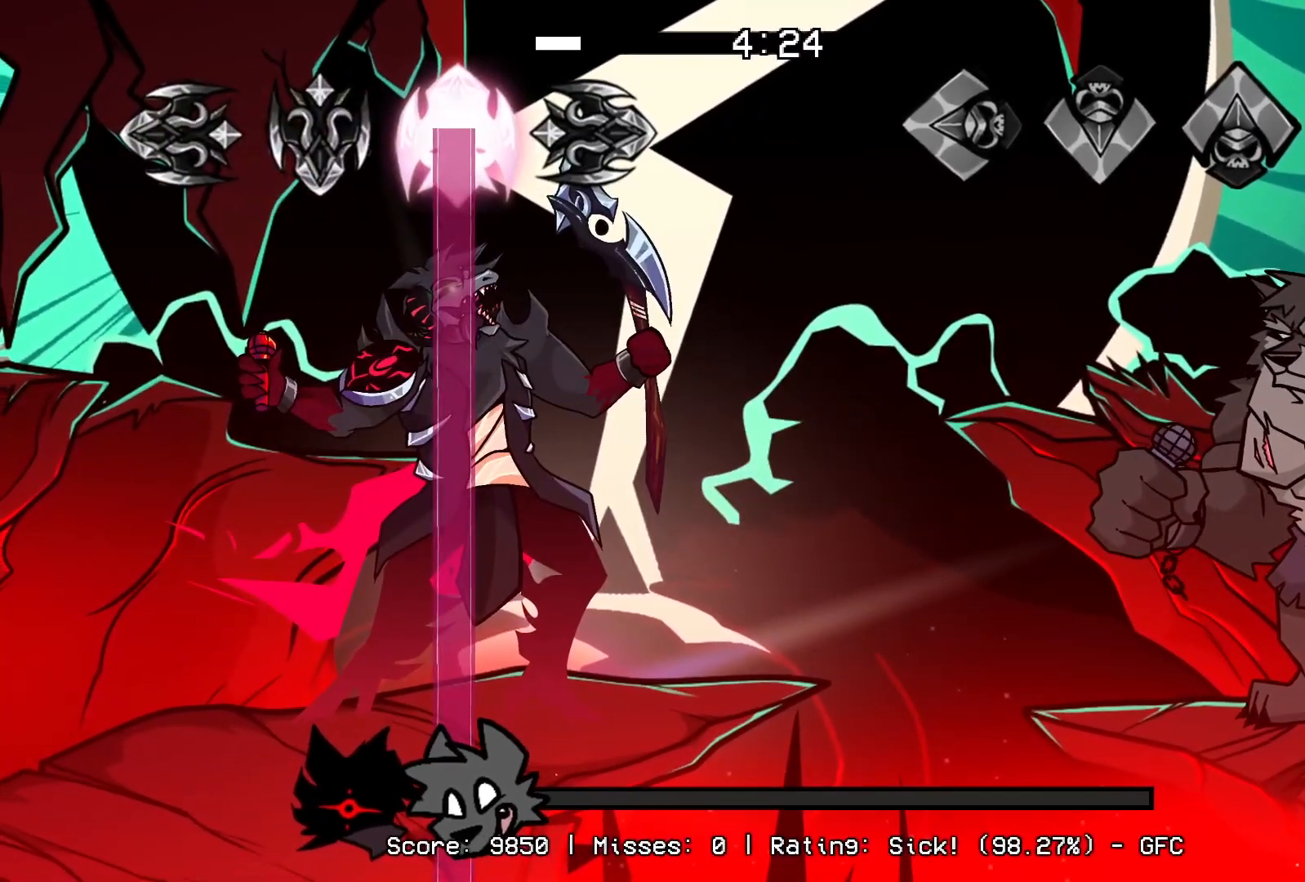
{"buttons": [], "events": []}
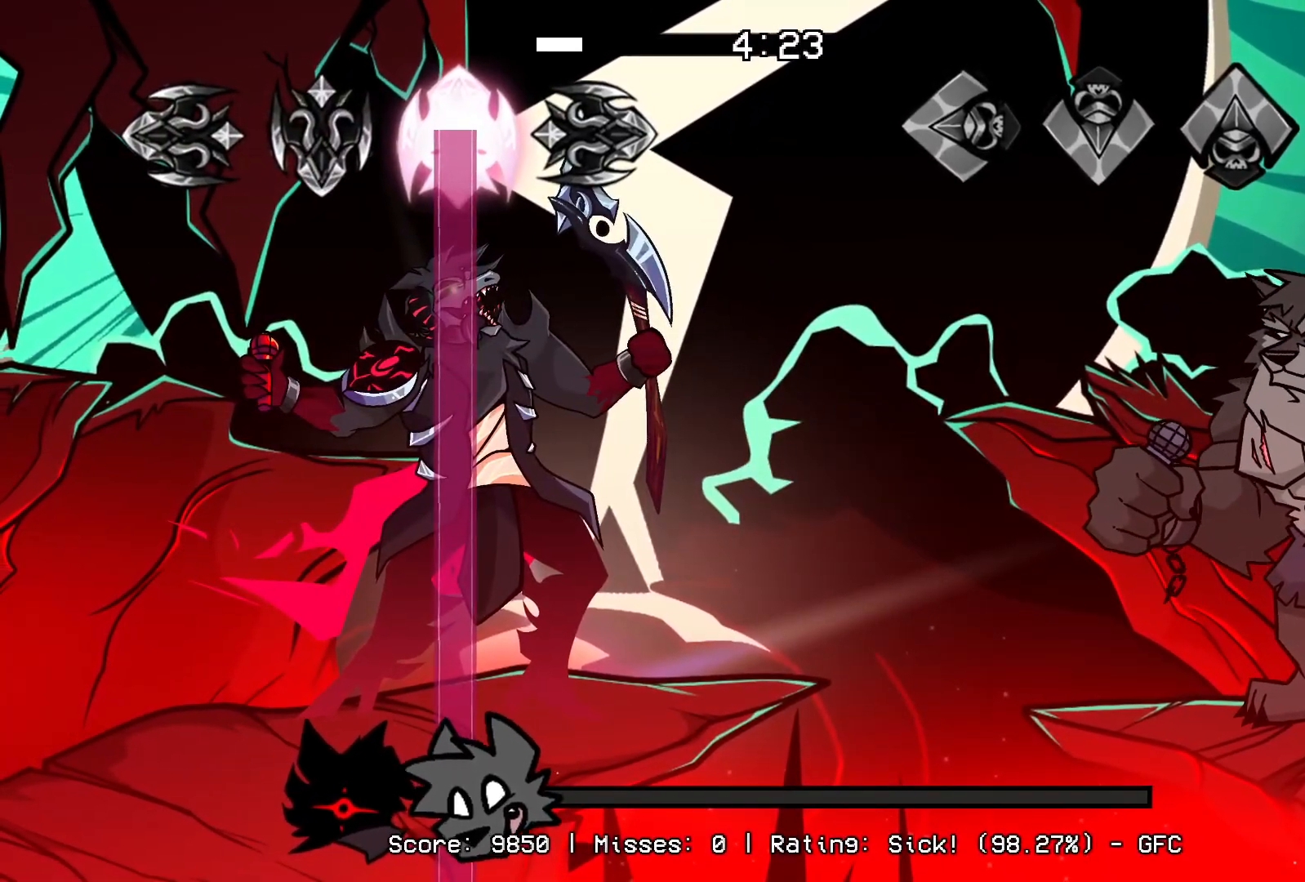
{"buttons": [], "events": []}
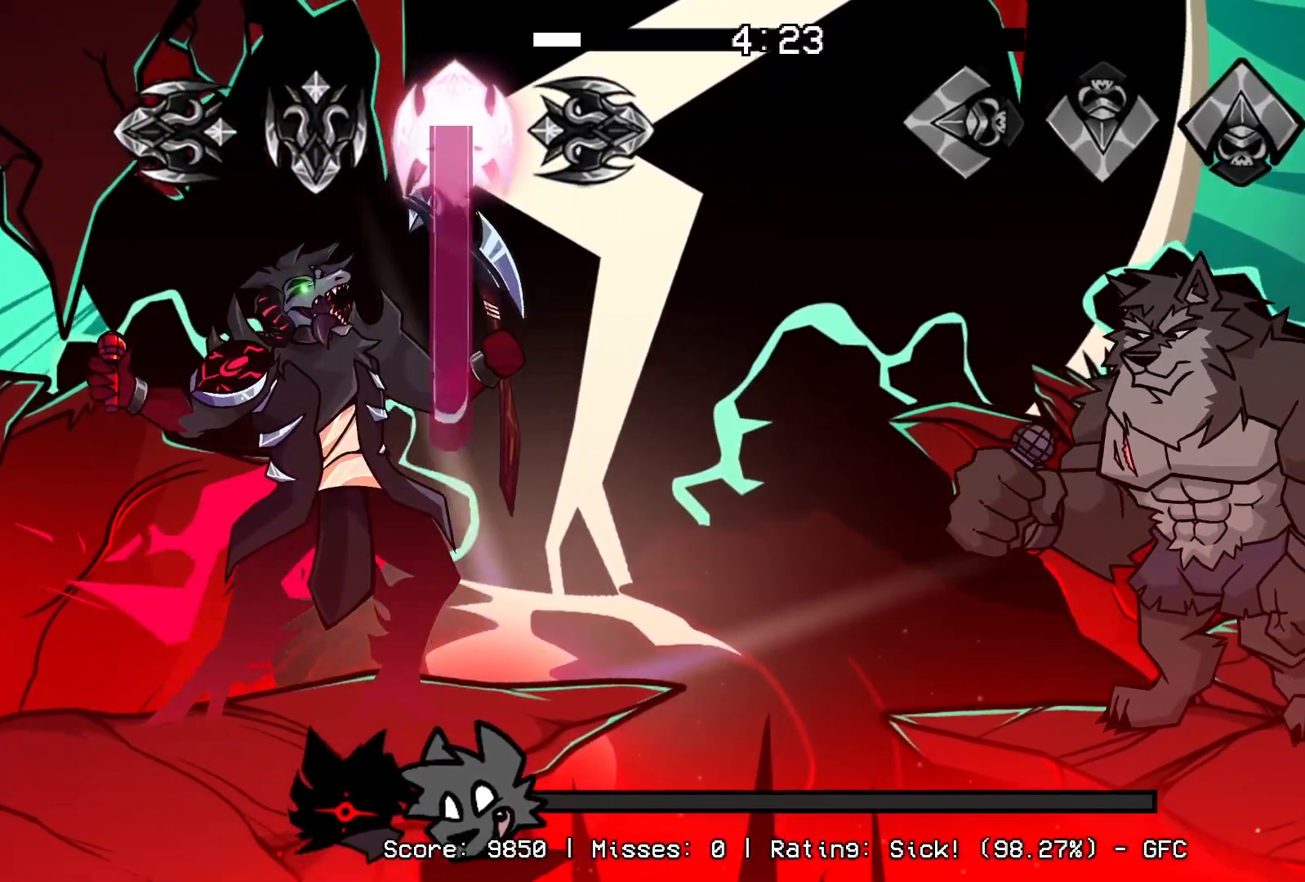
{"buttons": [], "events": []}
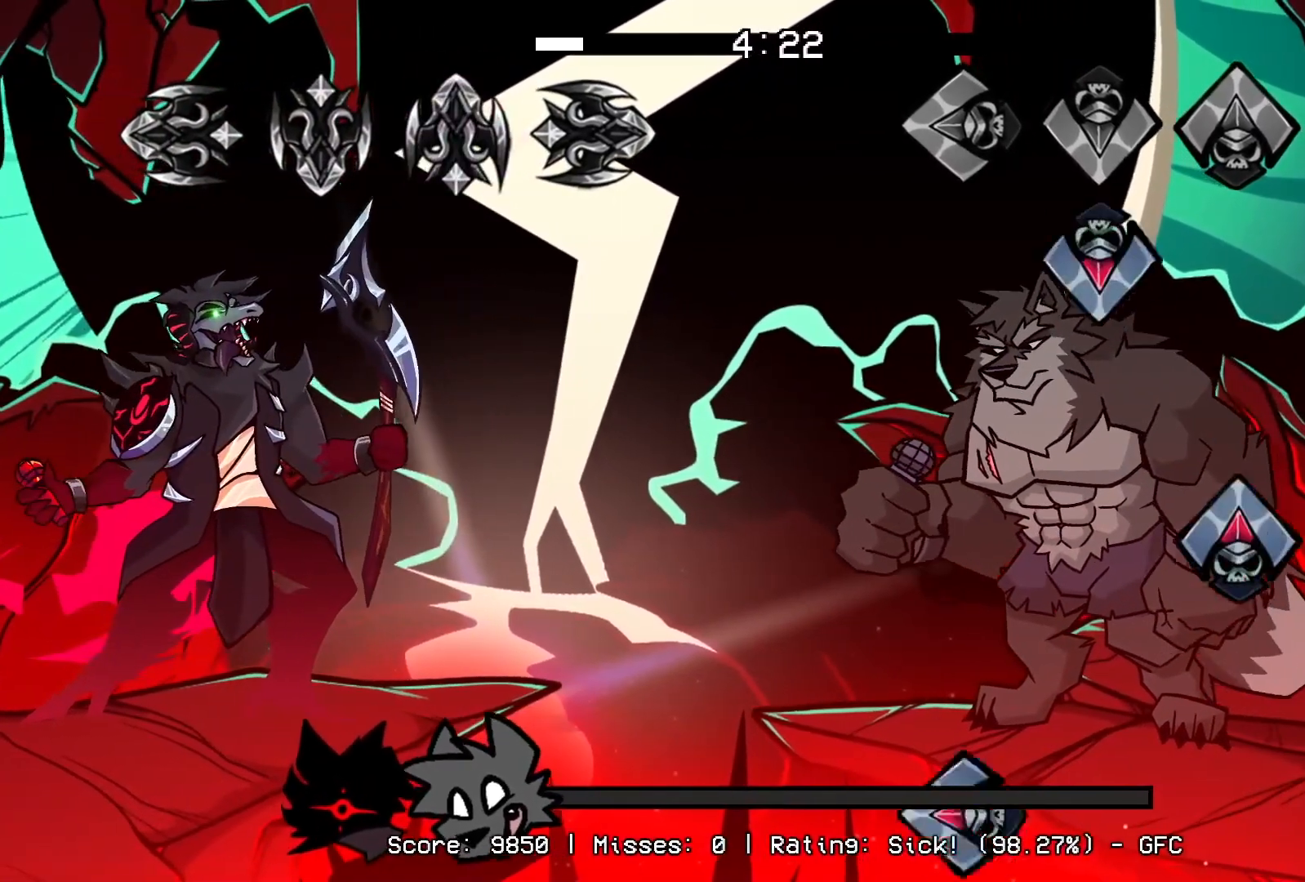
{"buttons": ["L1"], "events": [[67, "CROSS", "down"], [250, "CROSS", "up"], [250, "R1", "down"], [267, "DPAD_UP", "down"], [383, "DPAD_UP", "up"], [400, "R1", "up"], [467, "L1", "down"]]}
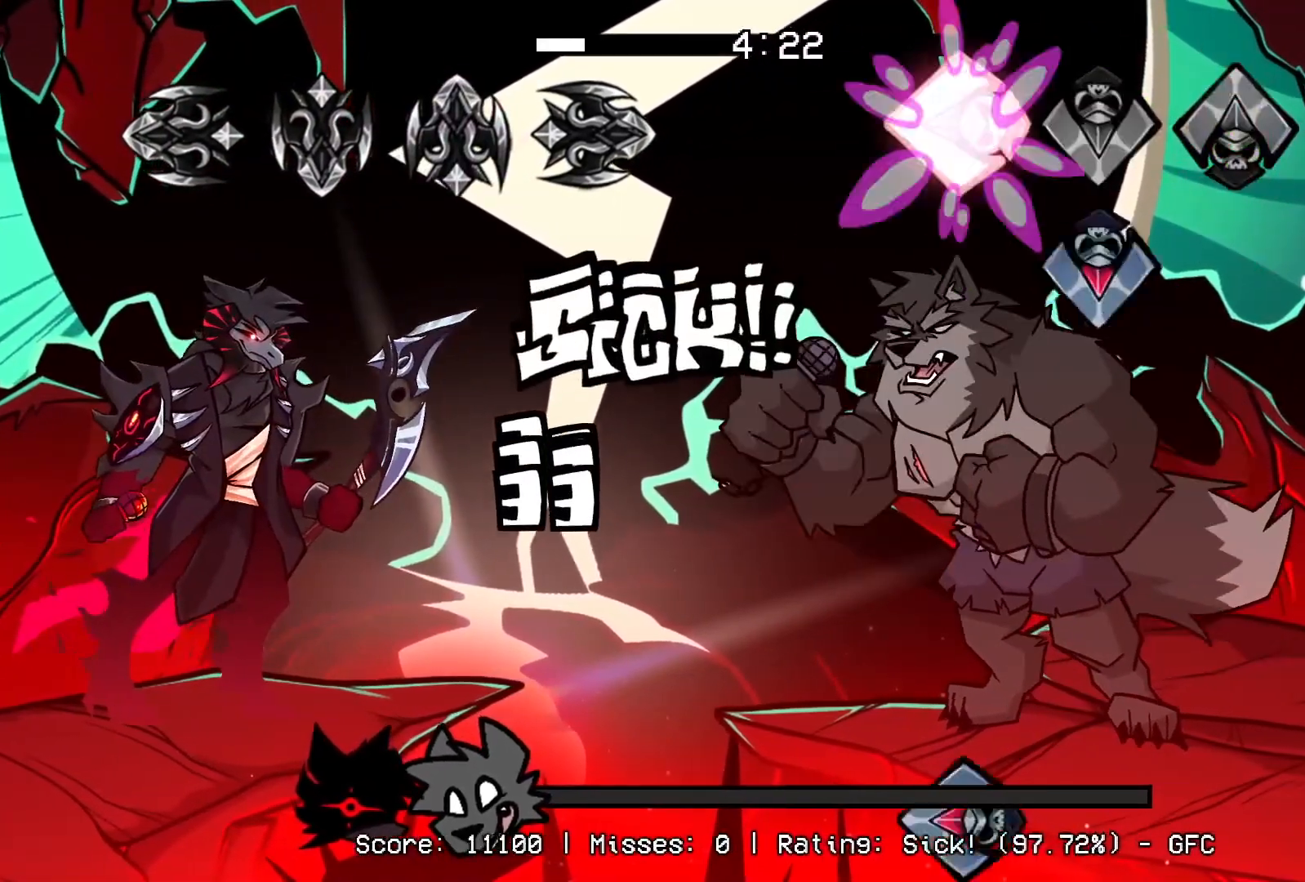
{"buttons": ["L1"], "events": [[83, "CROSS", "down"], [83, "R1", "down"], [100, "L1", "up"], [200, "CROSS", "up"], [450, "L1", "down"], [483, "R1", "up"]]}
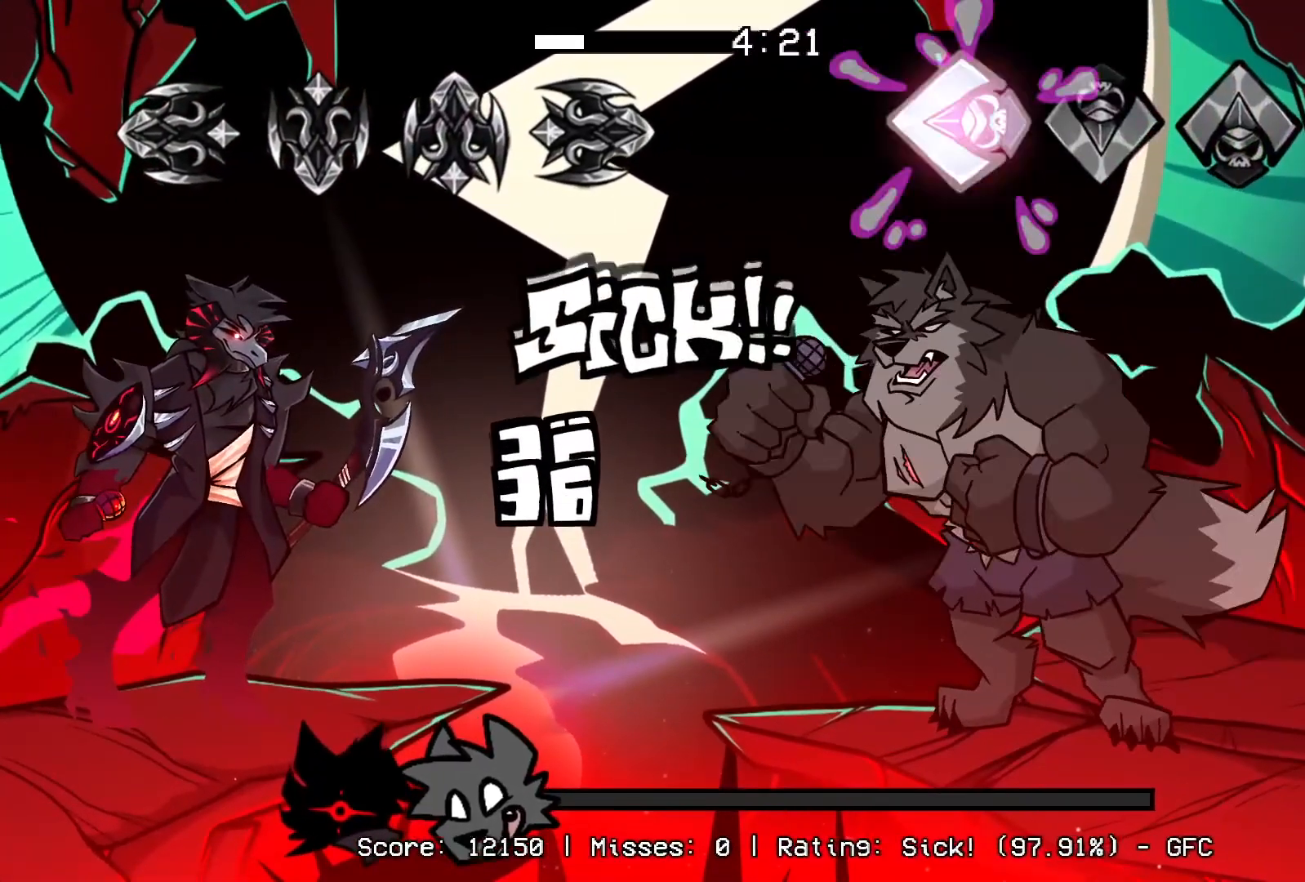
{"buttons": ["R1"], "events": [[100, "L1", "up"], [117, "R1", "down"]]}
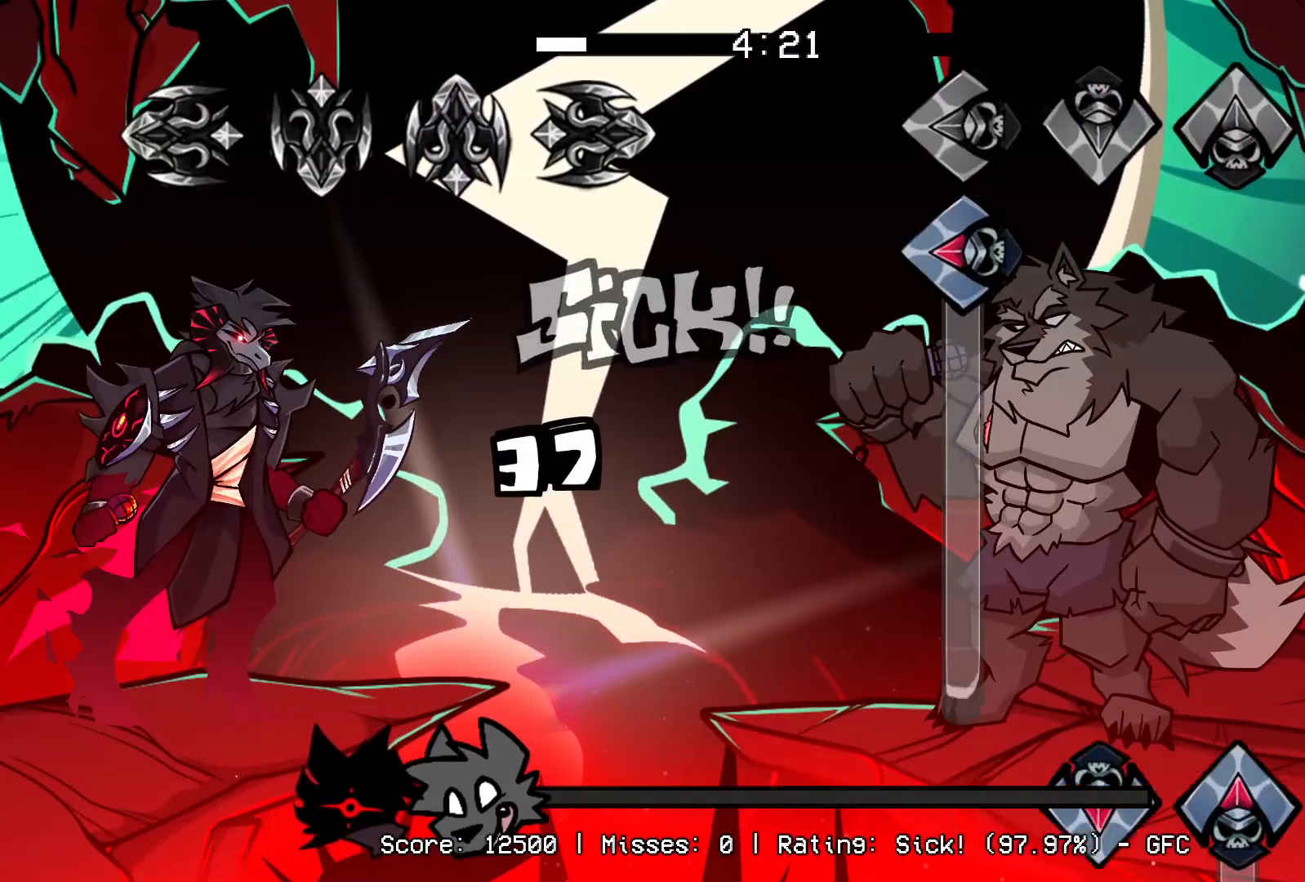
{"buttons": ["CROSS", "DPAD_UP"], "events": [[83, "L1", "down"], [83, "R1", "up"], [417, "CROSS", "down"], [450, "DPAD_UP", "down"], [467, "L1", "up"]]}
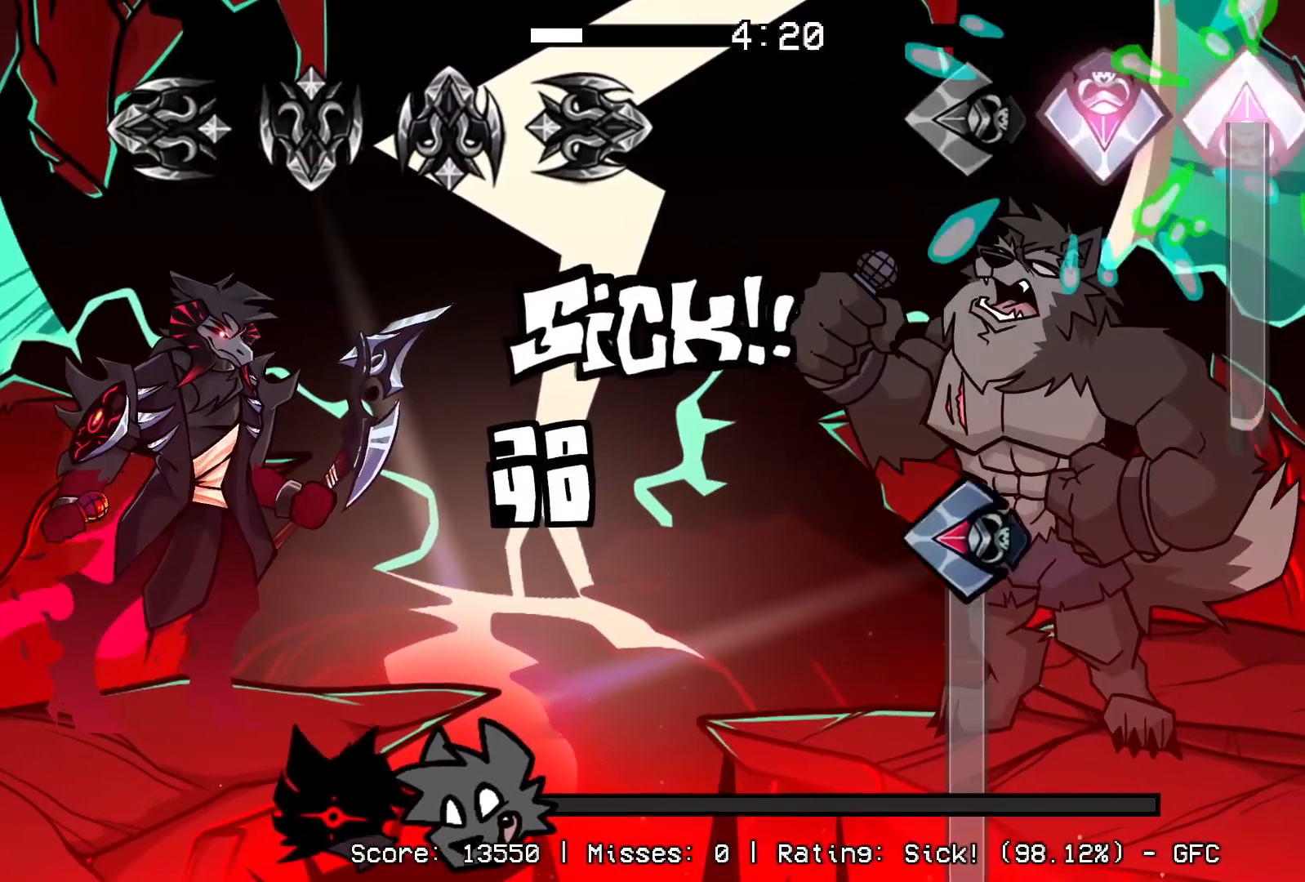
{"buttons": ["L1"], "events": [[83, "CROSS", "up"], [300, "L1", "down"], [400, "DPAD_UP", "up"]]}
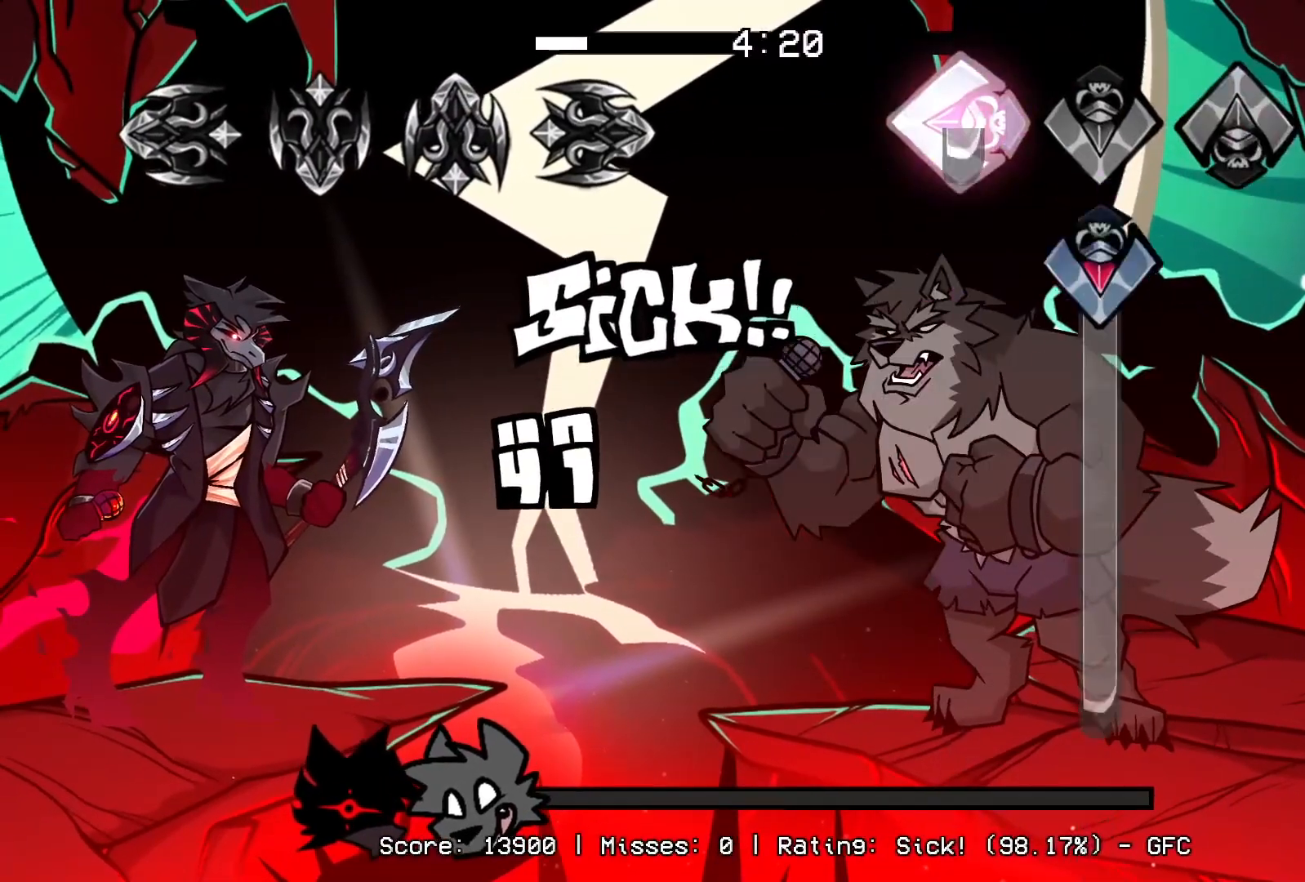
{"buttons": ["R1"], "events": [[117, "CROSS", "down"], [267, "L1", "up"], [433, "R1", "down"], [500, "CROSS", "up"]]}
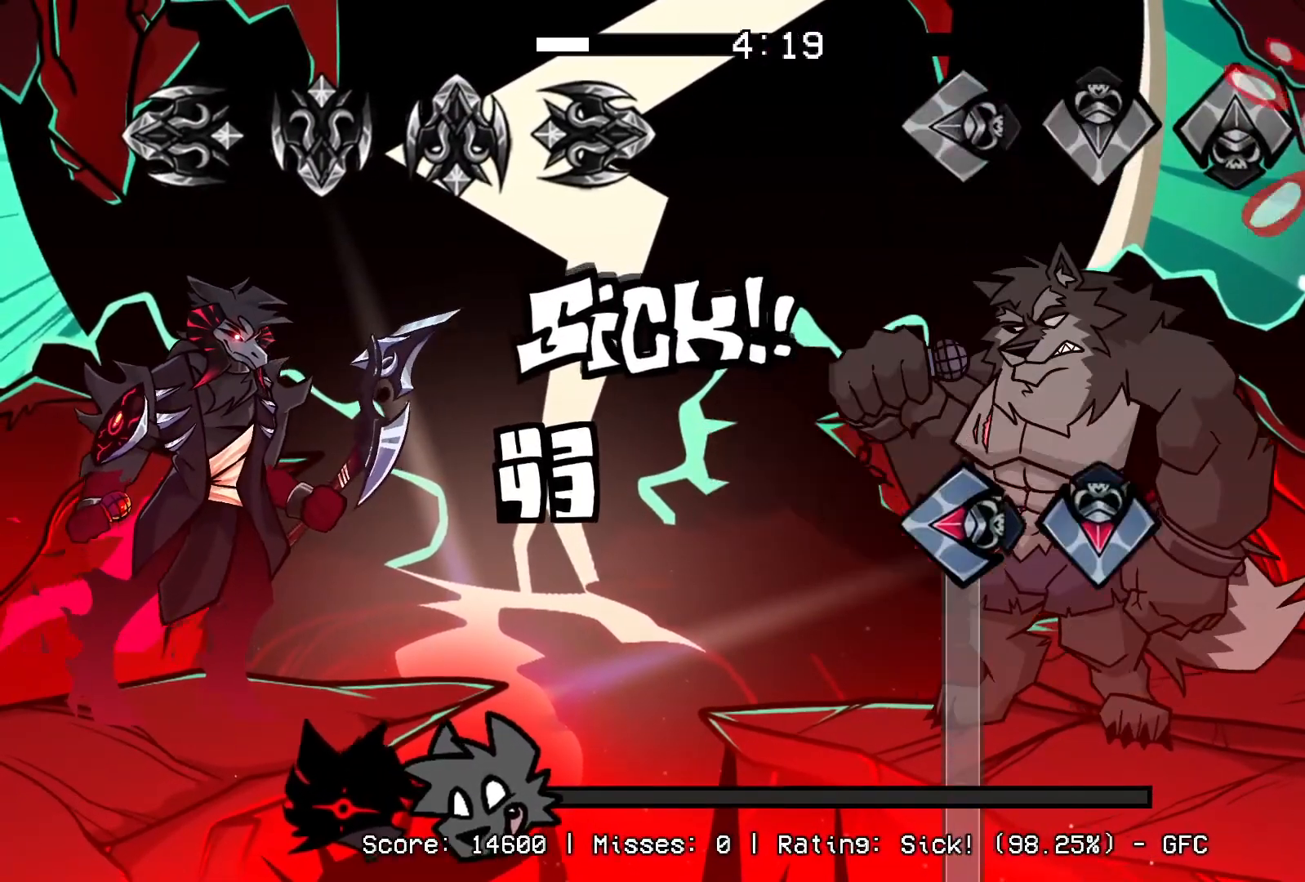
{"buttons": ["L1"], "events": [[200, "R1", "up"], [250, "L1", "down"], [300, "CROSS", "down"], [483, "CROSS", "up"]]}
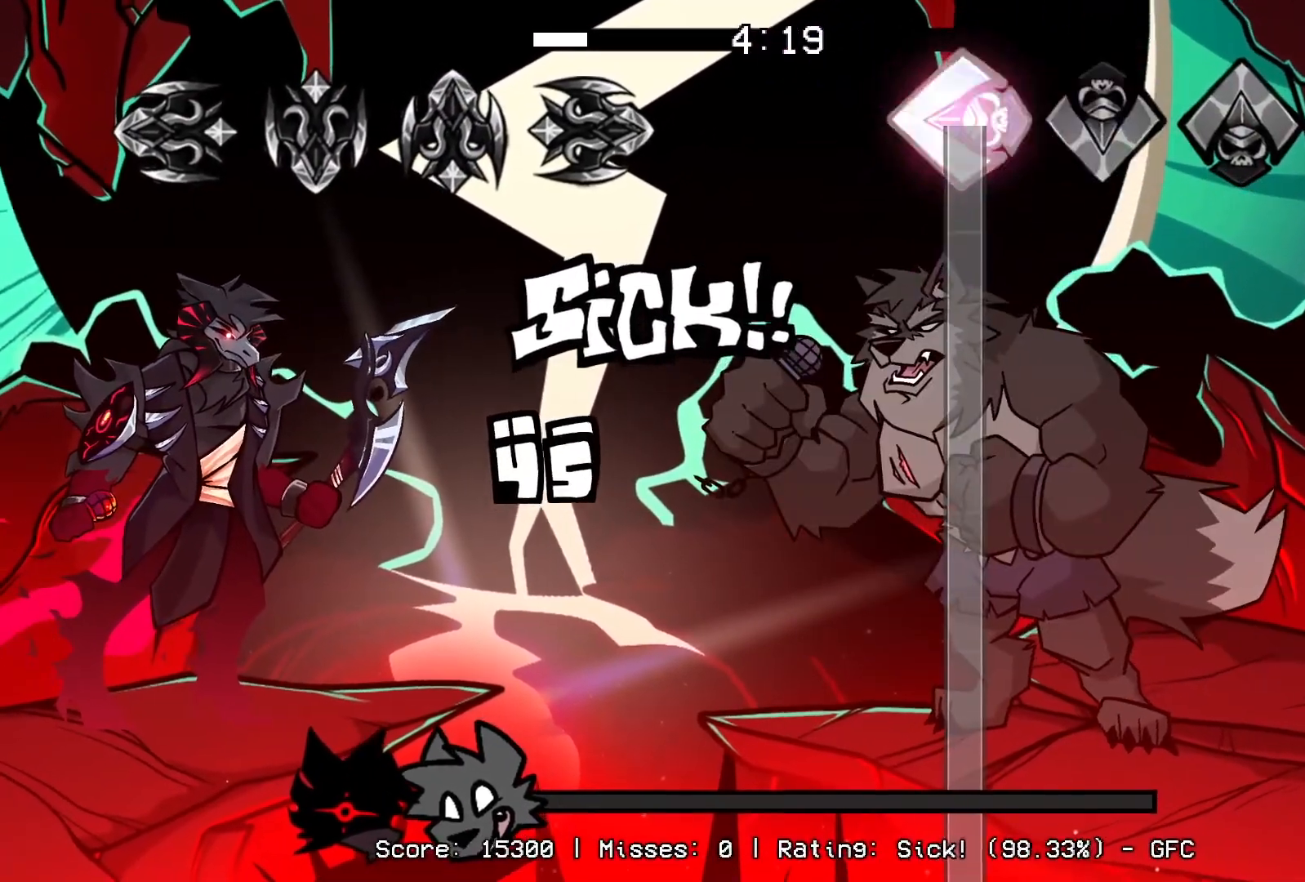
{"buttons": ["L1"], "events": []}
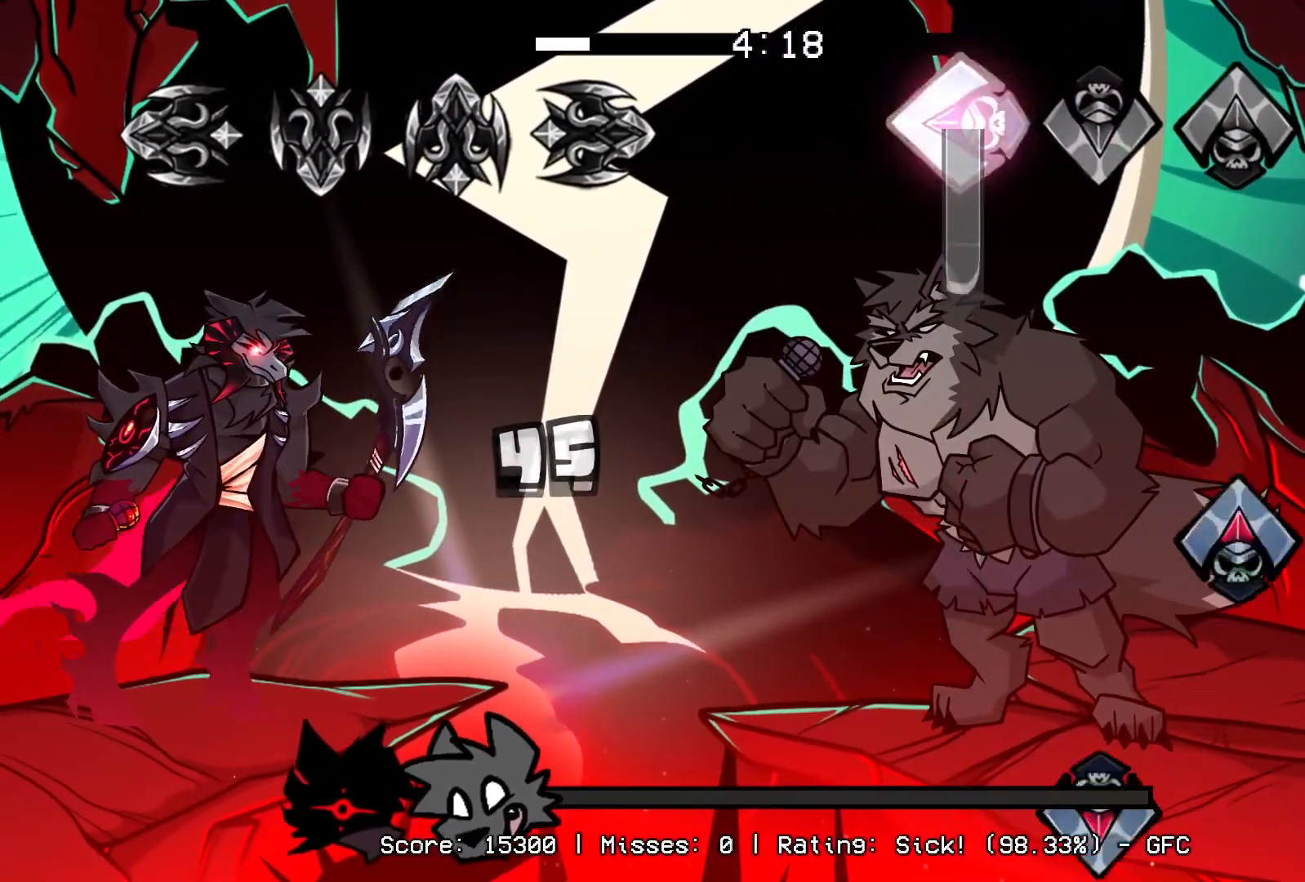
{"buttons": ["CROSS"], "events": [[250, "DPAD_UP", "down"], [267, "L1", "up"], [267, "R1", "down"], [400, "DPAD_UP", "up"], [417, "R1", "up"], [450, "CROSS", "down"]]}
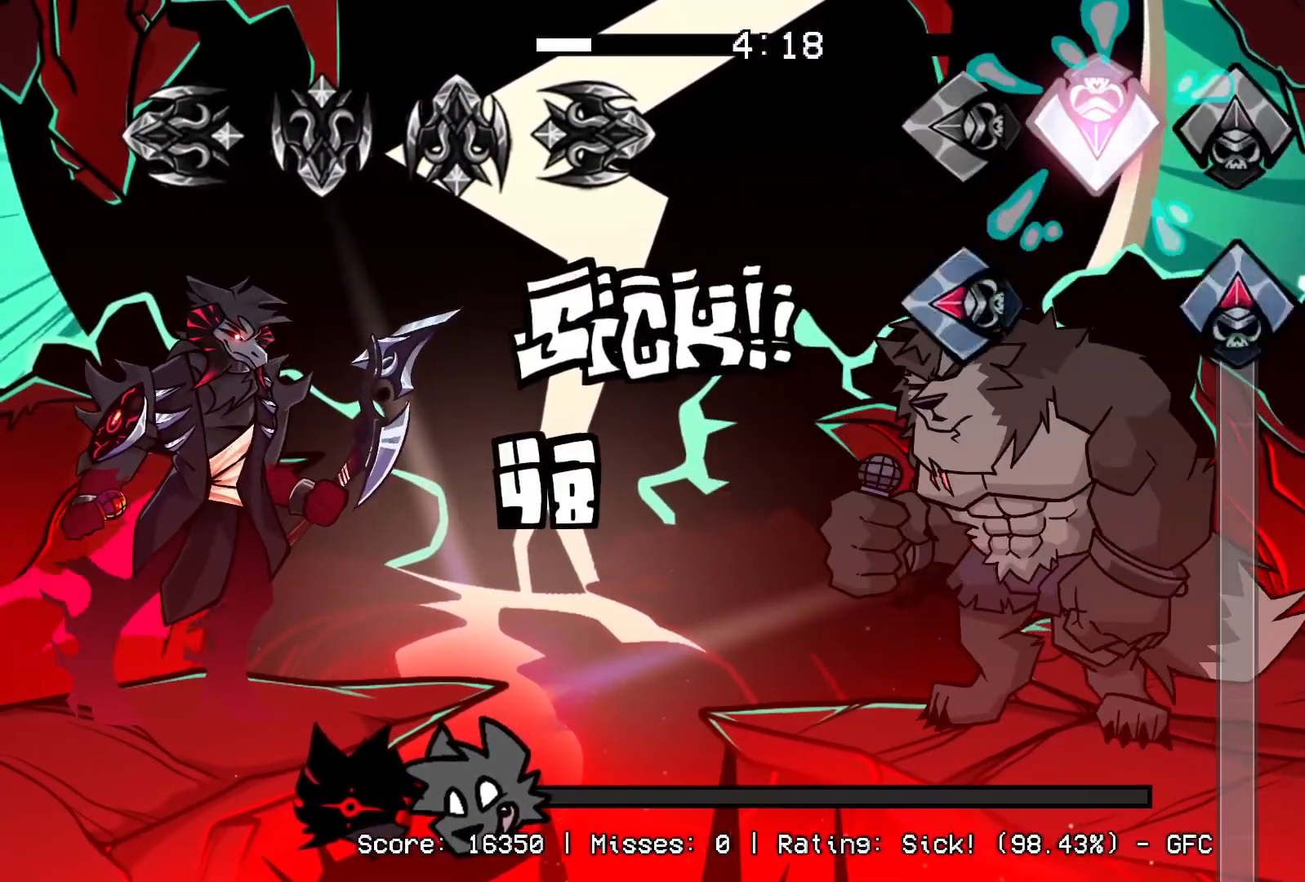
{"buttons": ["DPAD_UP"], "events": [[83, "CROSS", "up"], [83, "DPAD_UP", "down"], [133, "L1", "down"], [267, "L1", "up"]]}
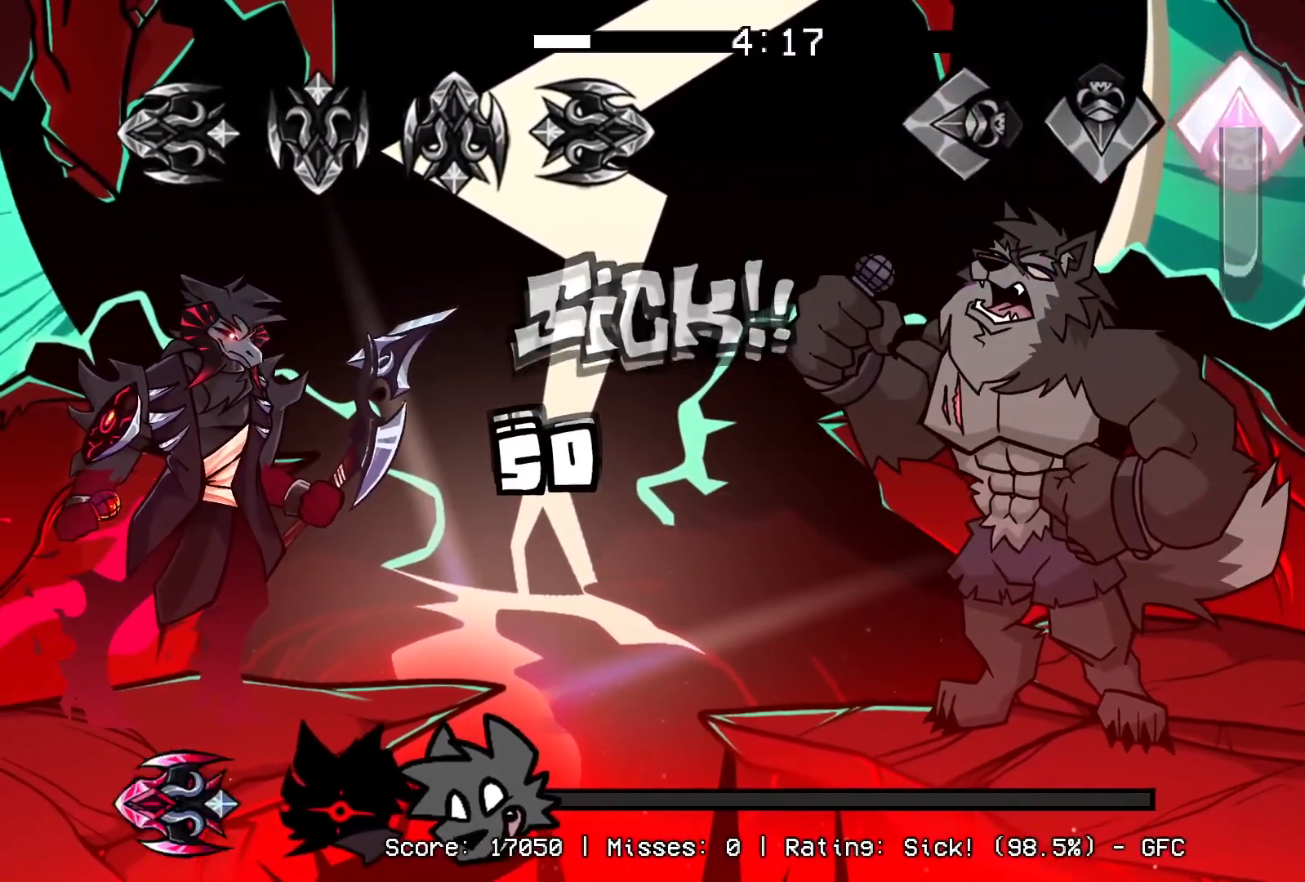
{"buttons": [], "events": [[483, "DPAD_UP", "up"]]}
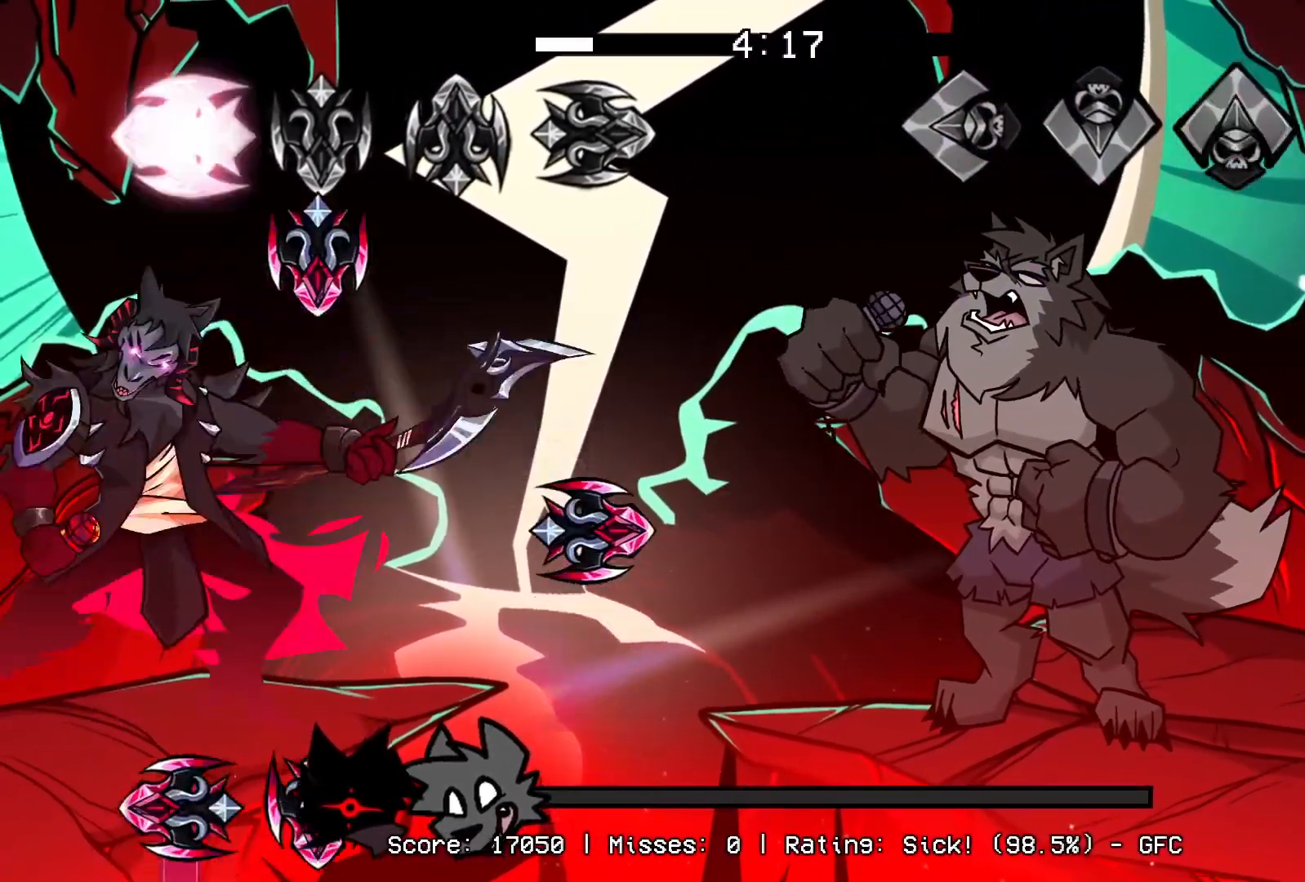
{"buttons": [], "events": []}
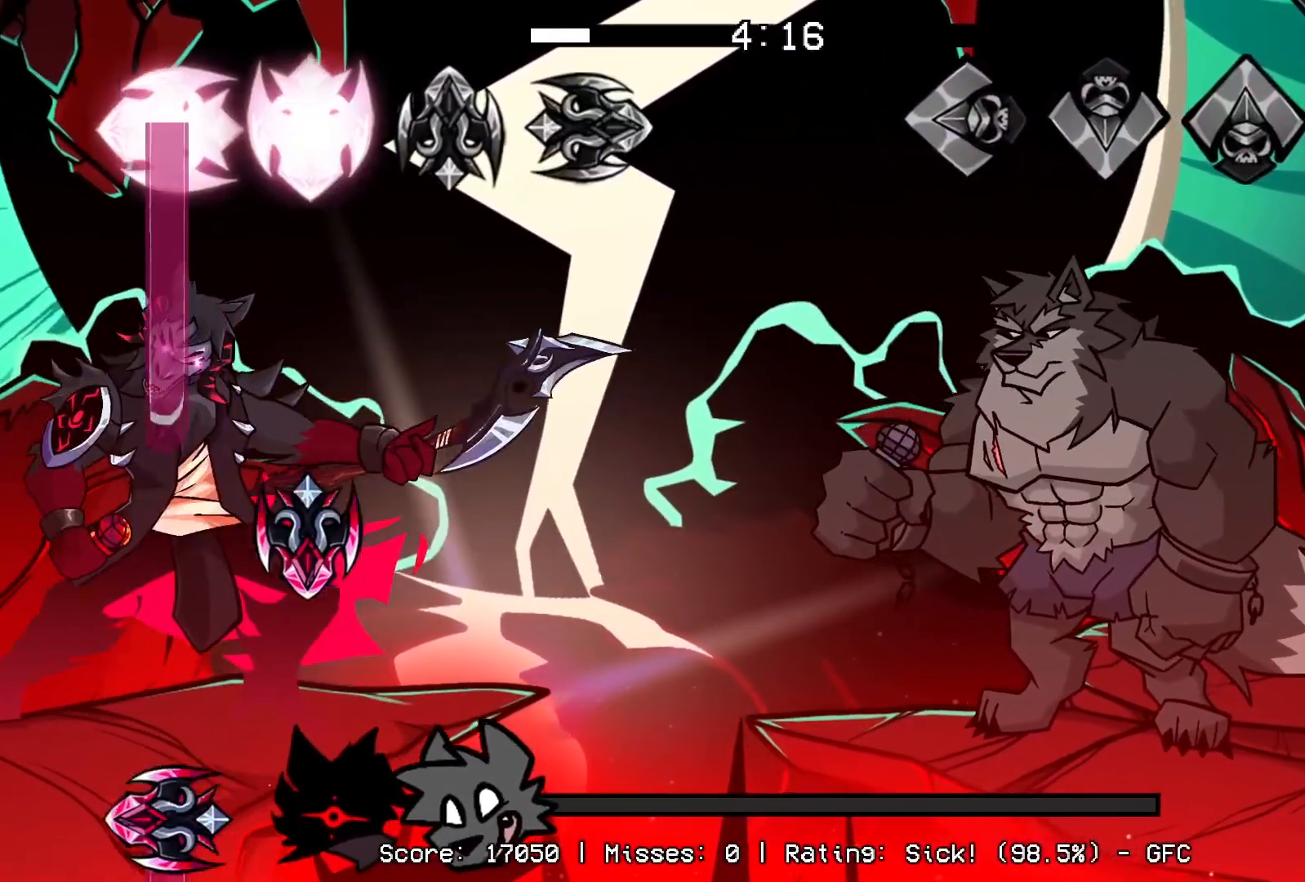
{"buttons": [], "events": []}
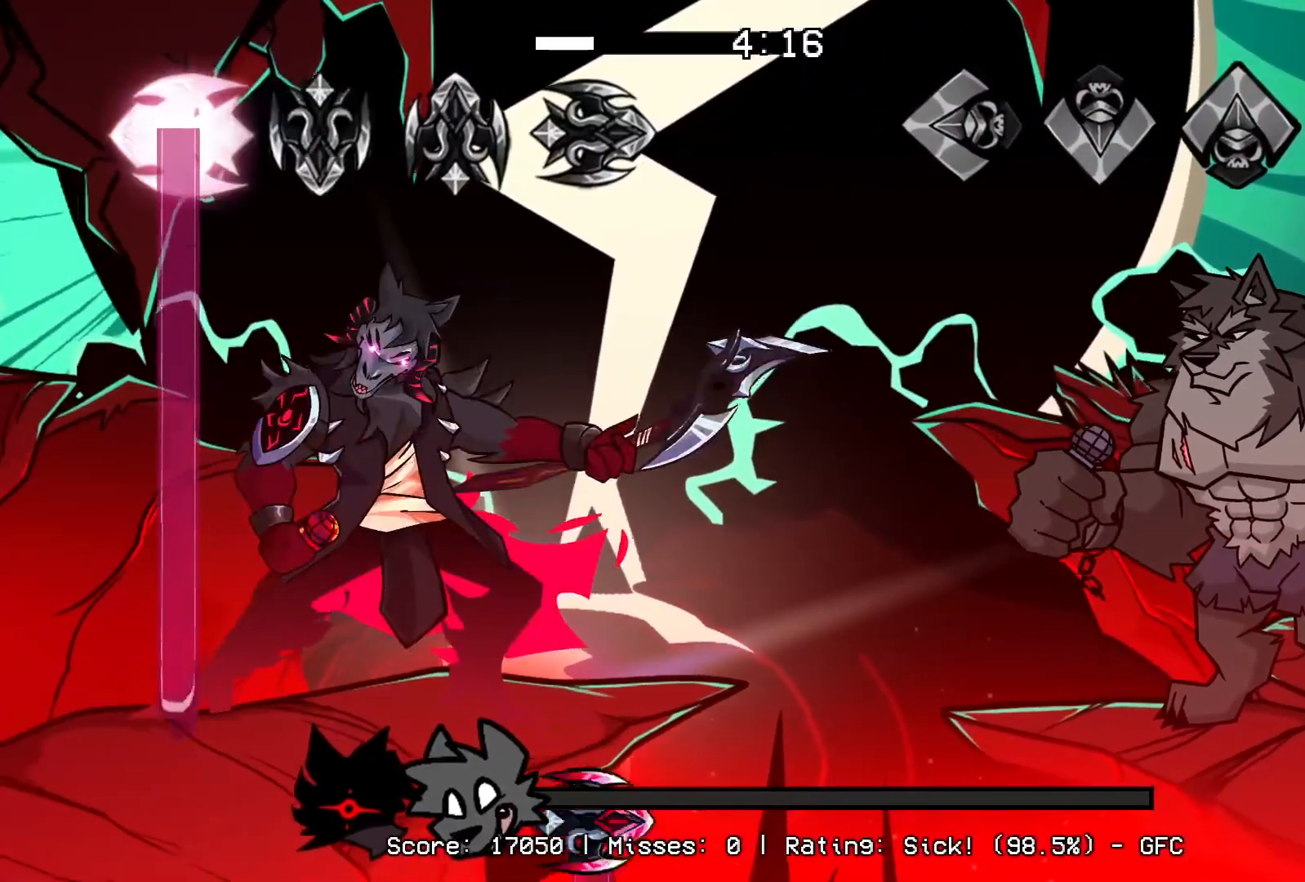
{"buttons": [], "events": []}
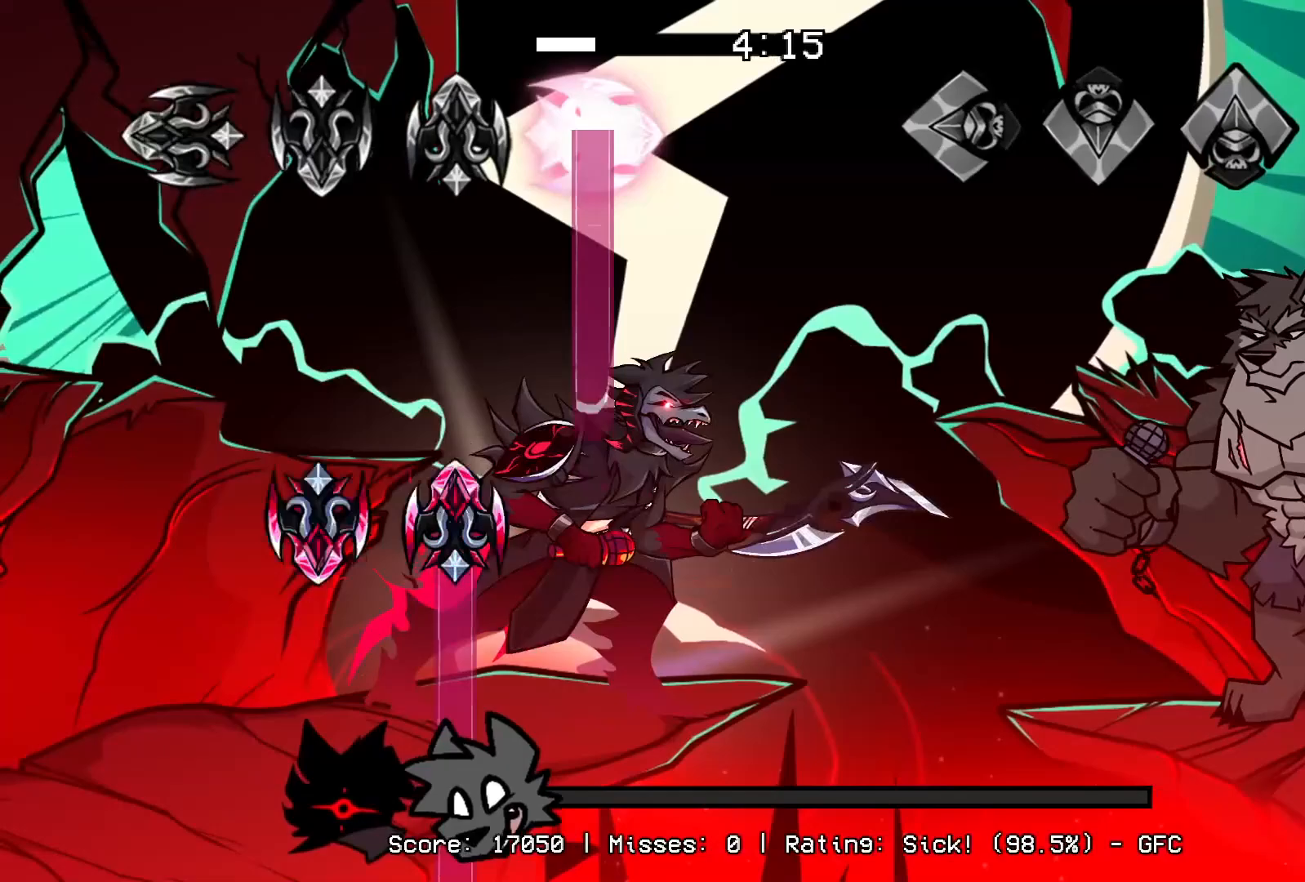
{"buttons": [], "events": []}
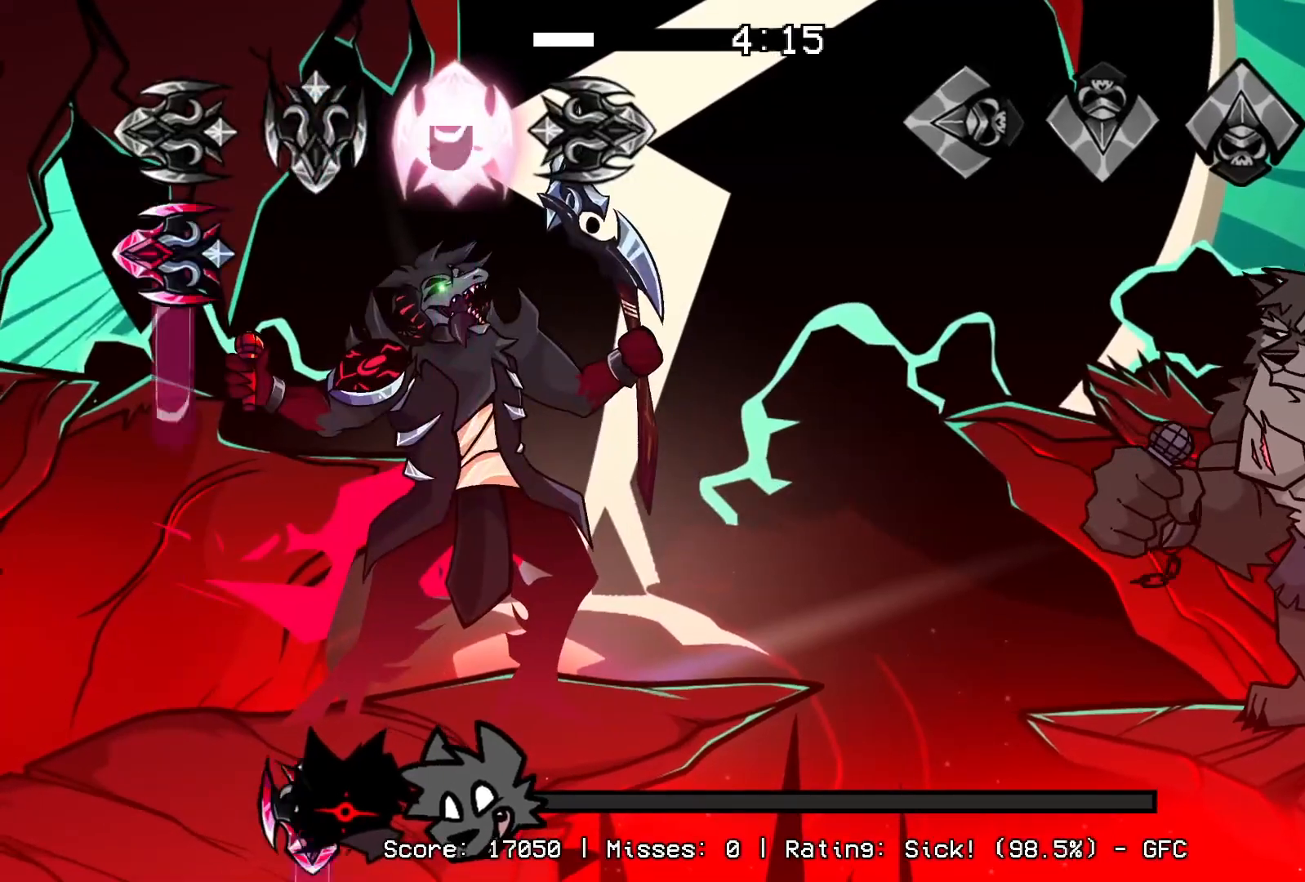
{"buttons": [], "events": []}
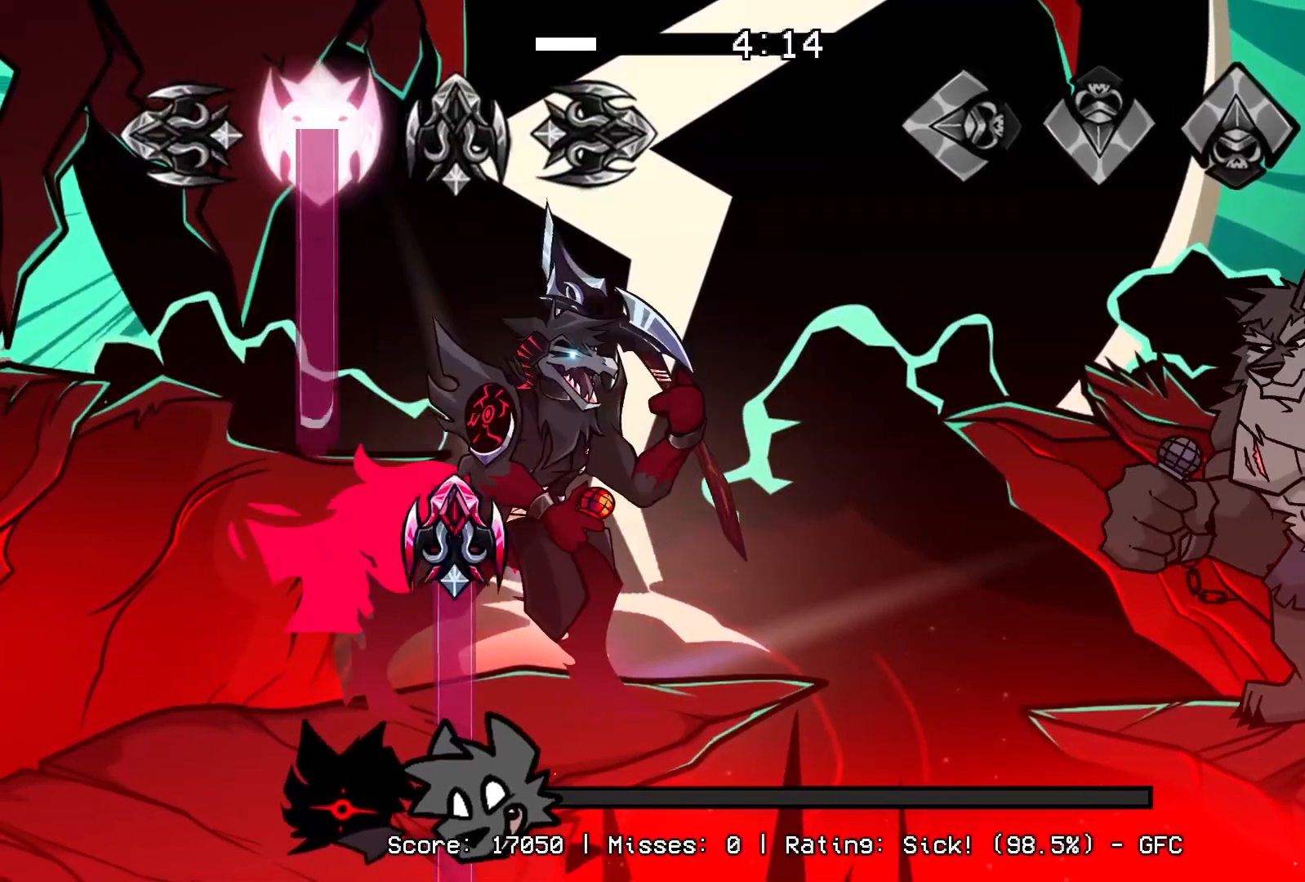
{"buttons": [], "events": []}
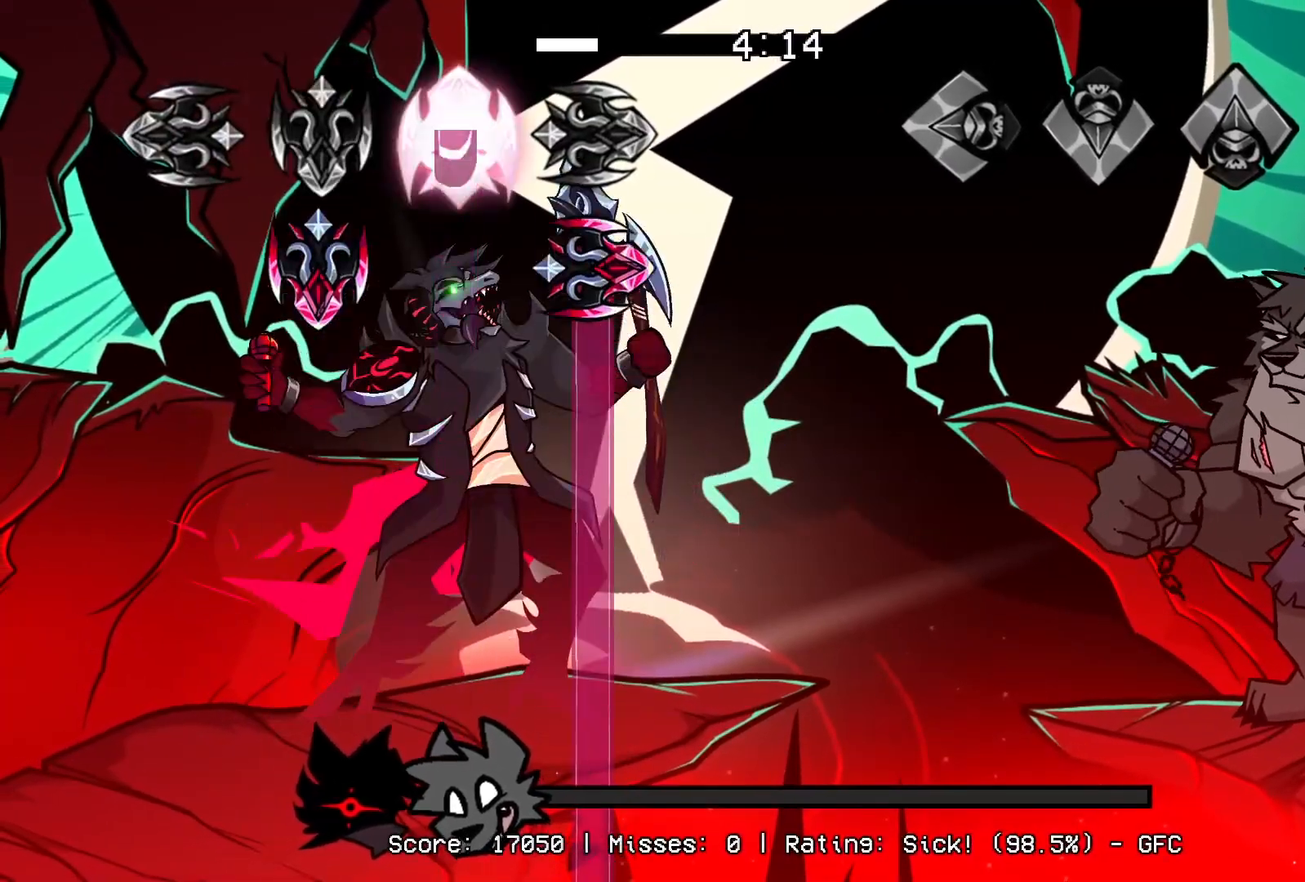
{"buttons": ["CROSS", "L1", "R1", "DPAD_UP"], "events": [[417, "DPAD_UP", "down"], [433, "CROSS", "down"], [433, "L1", "down"], [433, "R1", "down"]]}
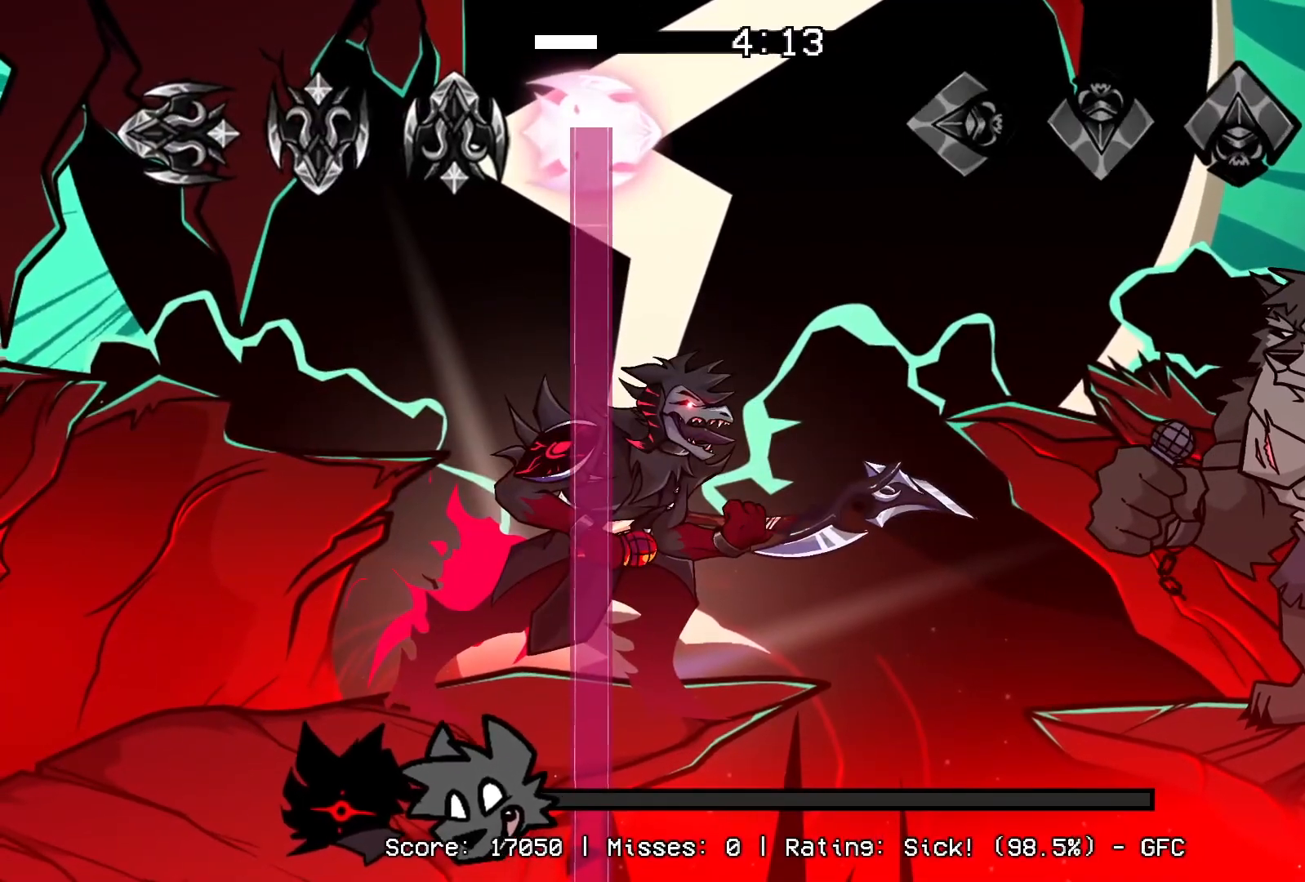
{"buttons": [], "events": [[50, "DPAD_UP", "up"], [50, "R1", "up"], [83, "CROSS", "up"], [83, "L1", "up"]]}
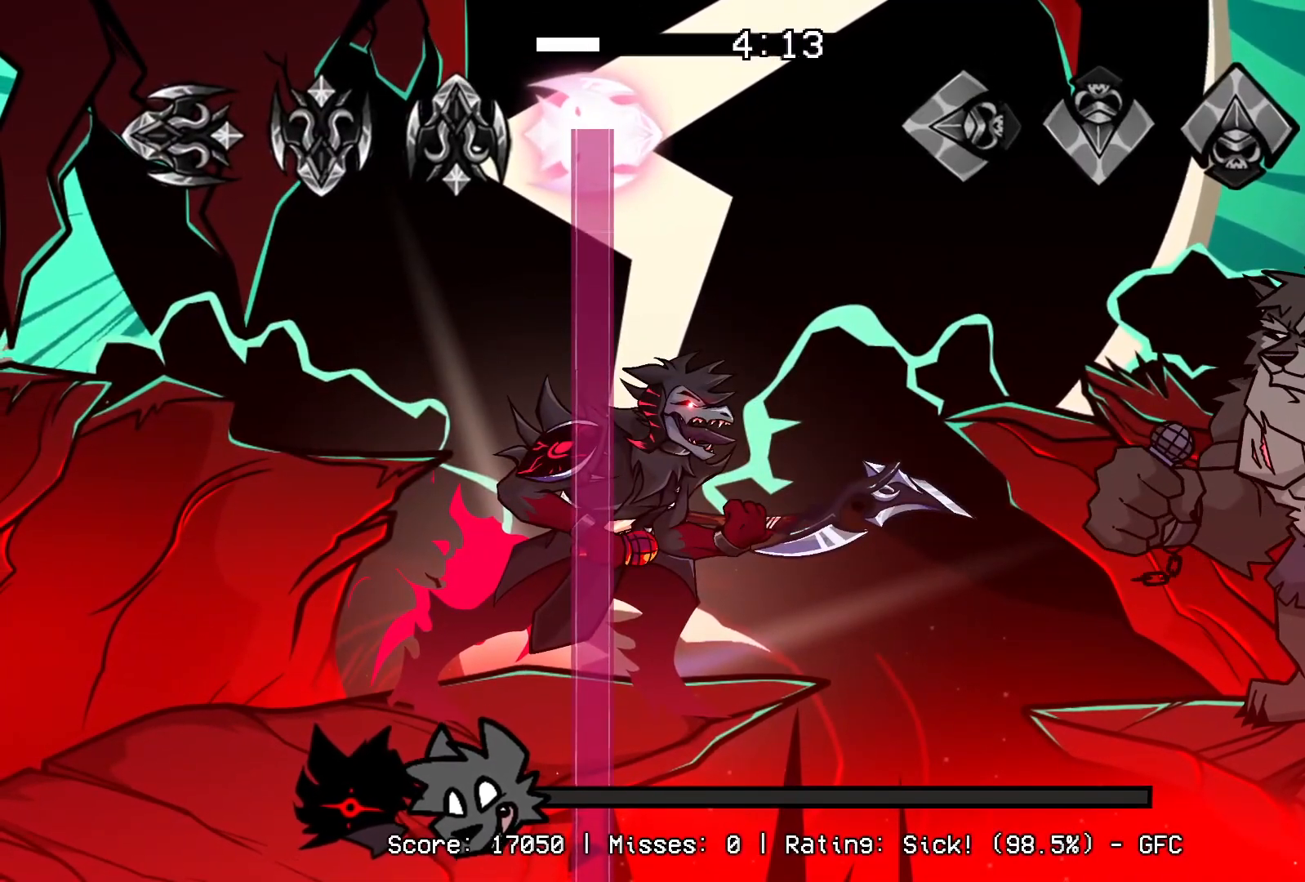
{"buttons": [], "events": []}